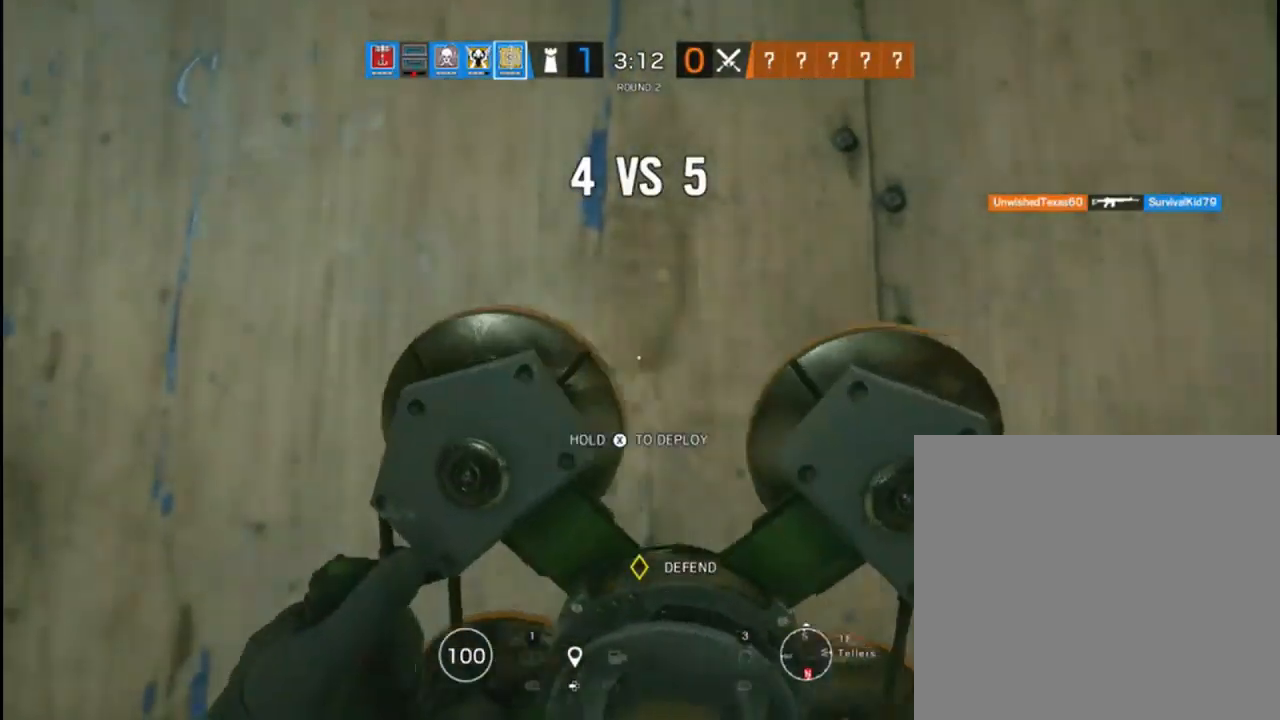
Gameplay with a controller (Xbox layout); each line is a JSON object with the inputs held at the frame after it. "events" lists button and stick changes between this image and that frame as [ms after this image, input, new state], when the widget could be followed in between.
{"buttons": ["X"], "left_stick": "center", "right_stick": "center", "events": [[250, "X", "down"]]}
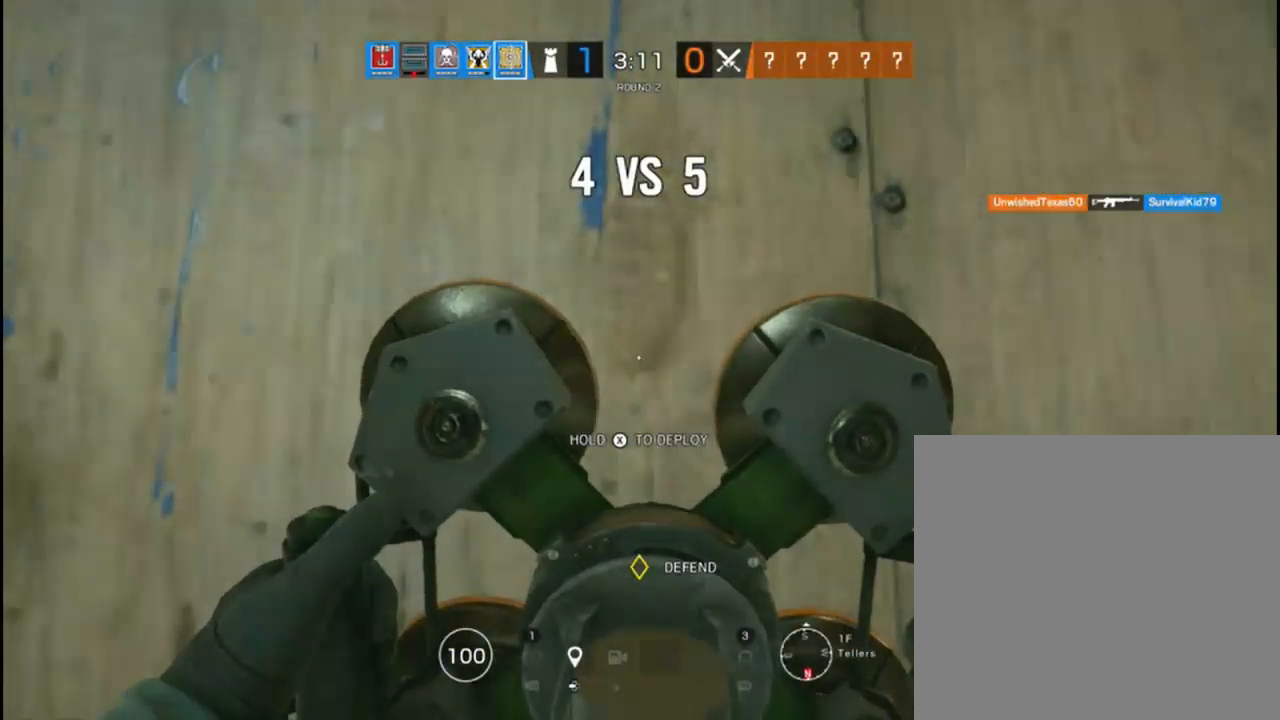
{"buttons": ["X"], "left_stick": "center", "right_stick": "center", "events": []}
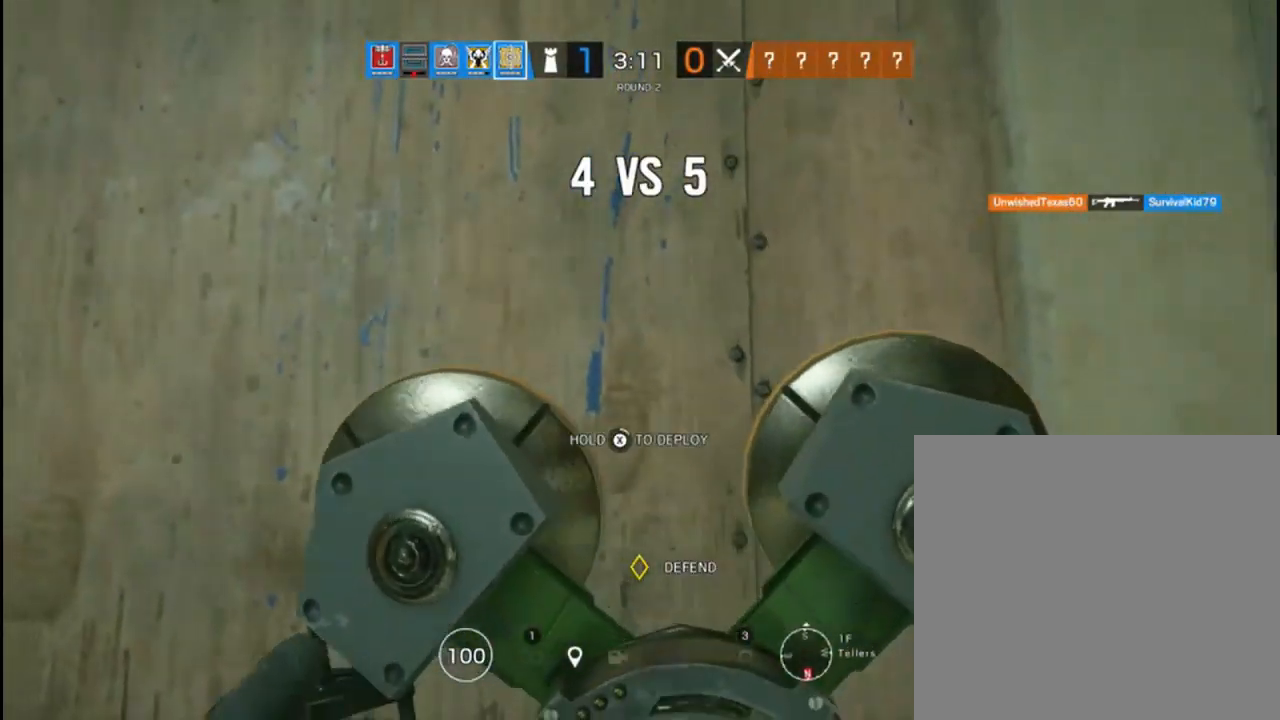
{"buttons": ["X"], "left_stick": "center", "right_stick": "center", "events": []}
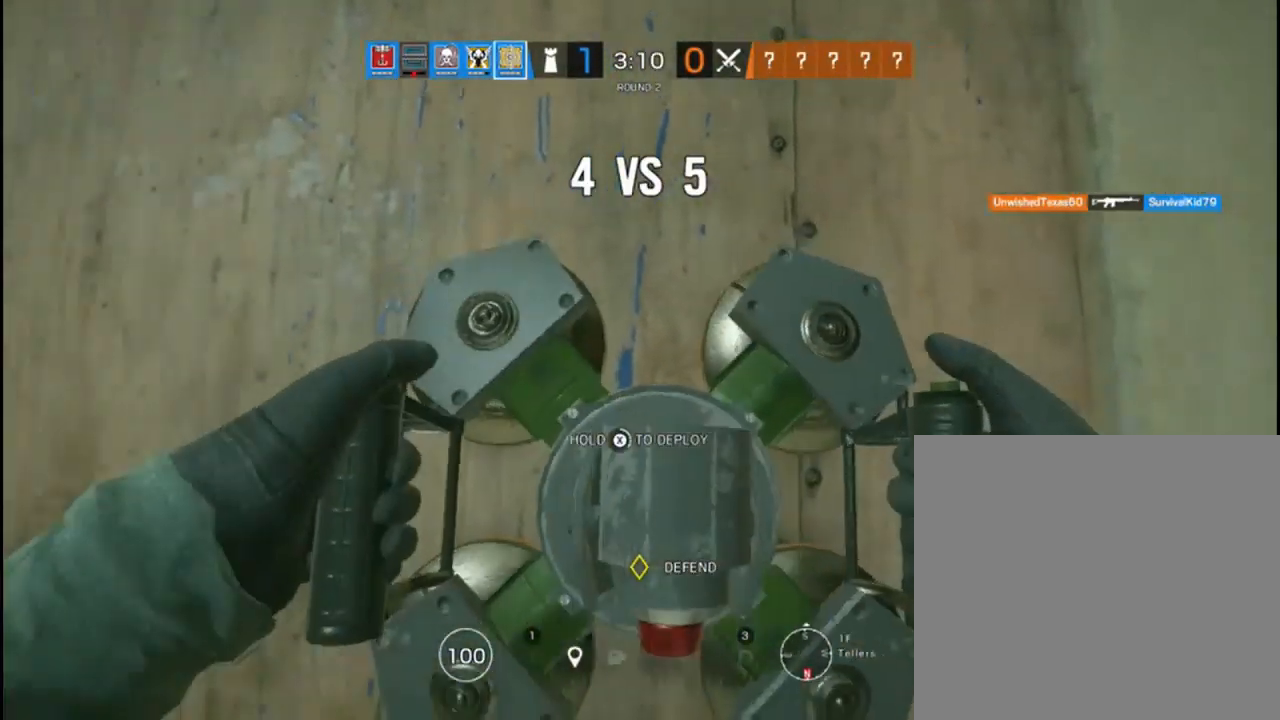
{"buttons": ["X"], "left_stick": "center", "right_stick": "center", "events": []}
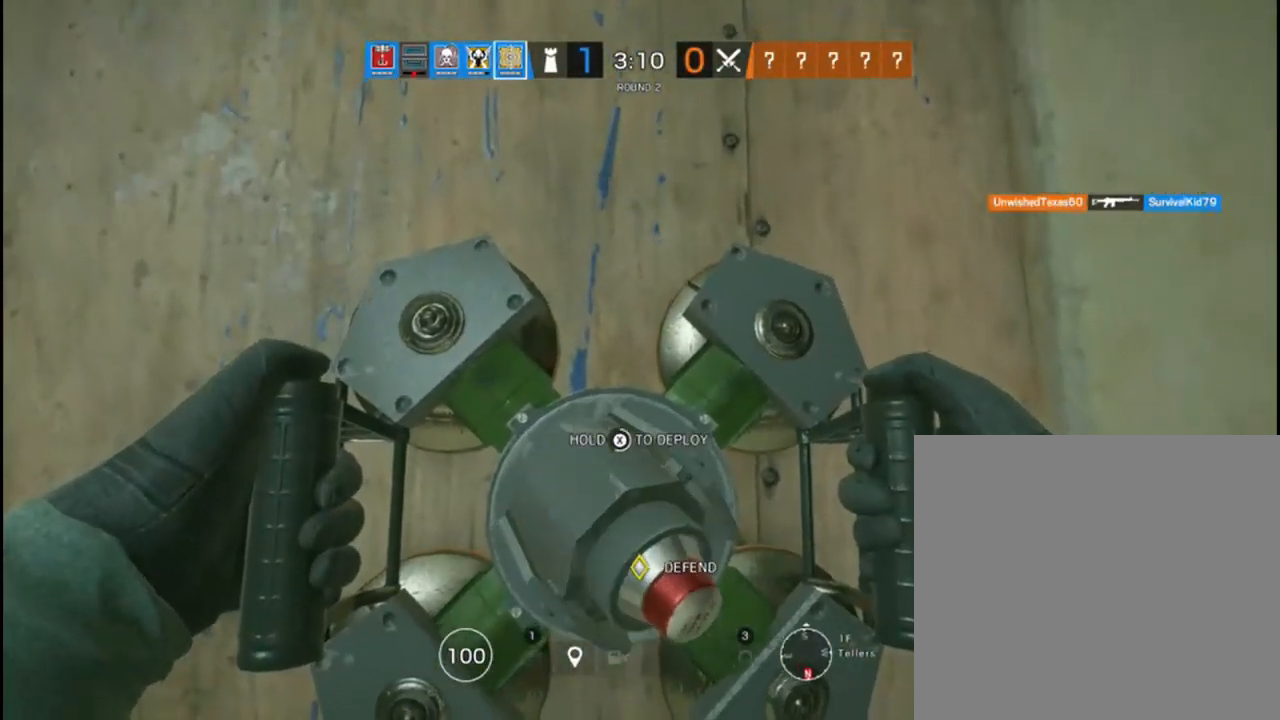
{"buttons": ["X"], "left_stick": "center", "right_stick": "center", "events": []}
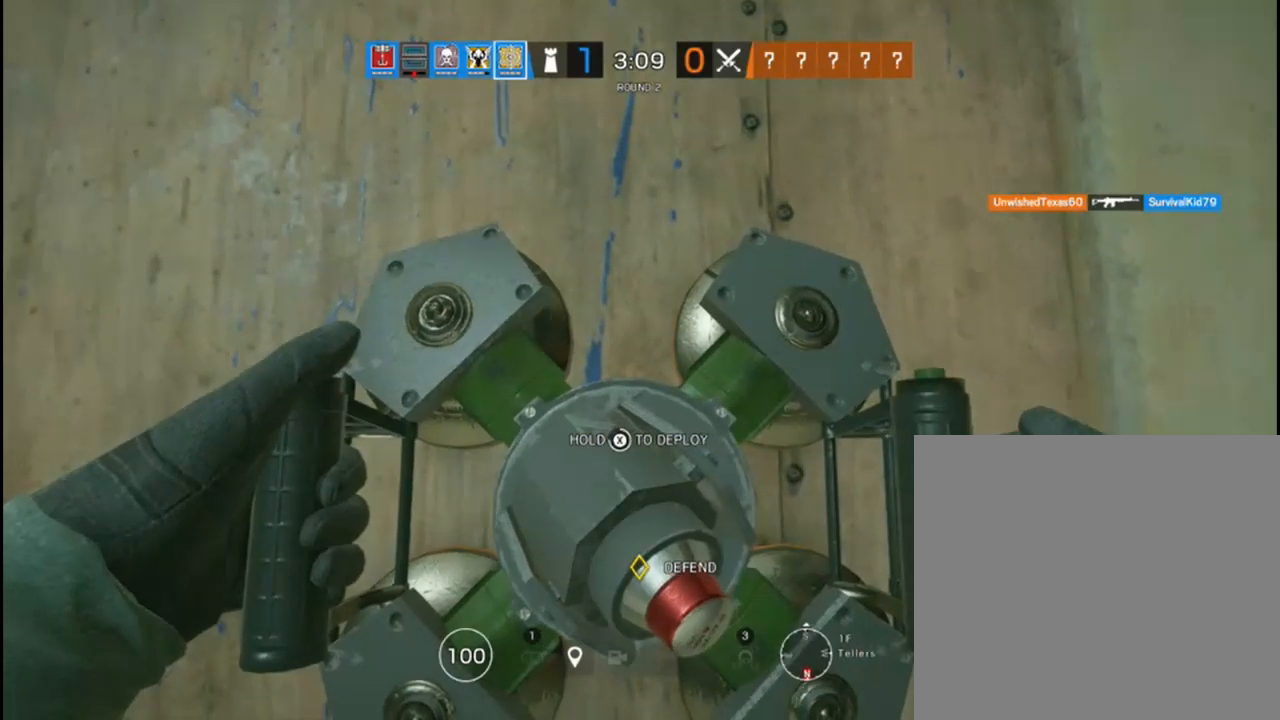
{"buttons": ["X"], "left_stick": "center", "right_stick": "center", "events": []}
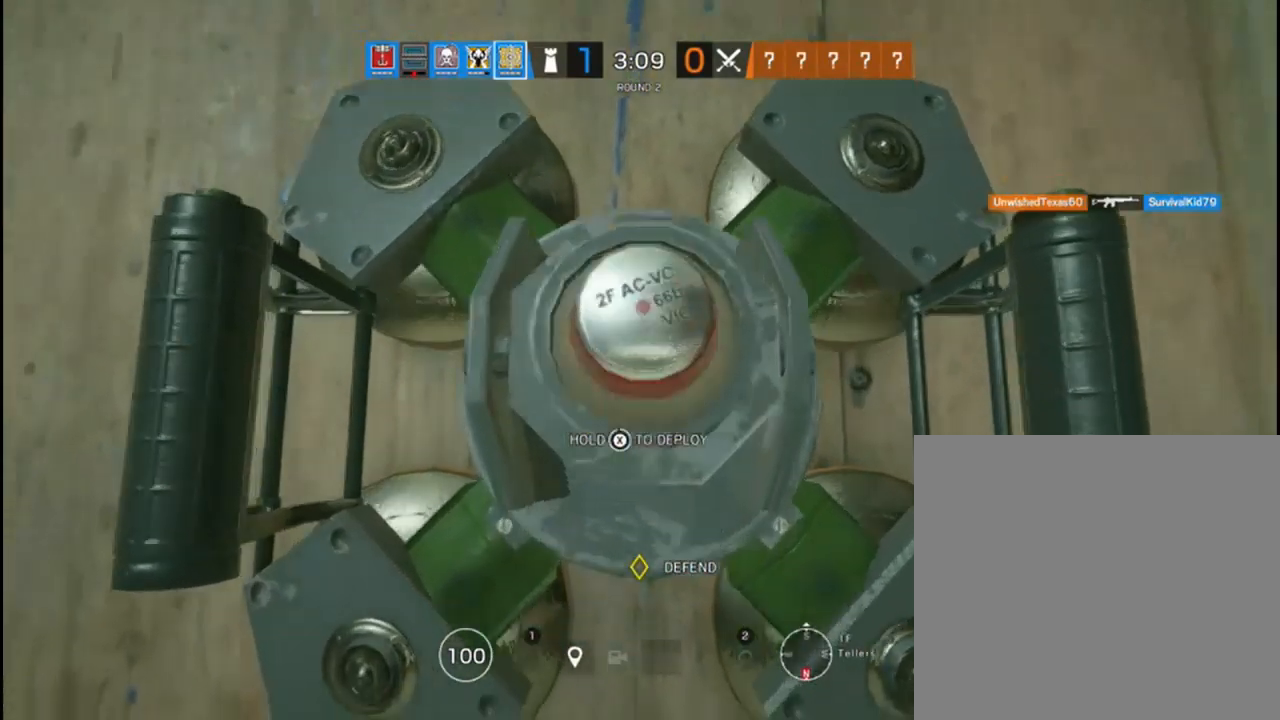
{"buttons": [], "left_stick": "left", "right_stick": "down-left", "events": [[233, "left_stick", "left"], [400, "X", "up"], [433, "right_stick", "down-left"]]}
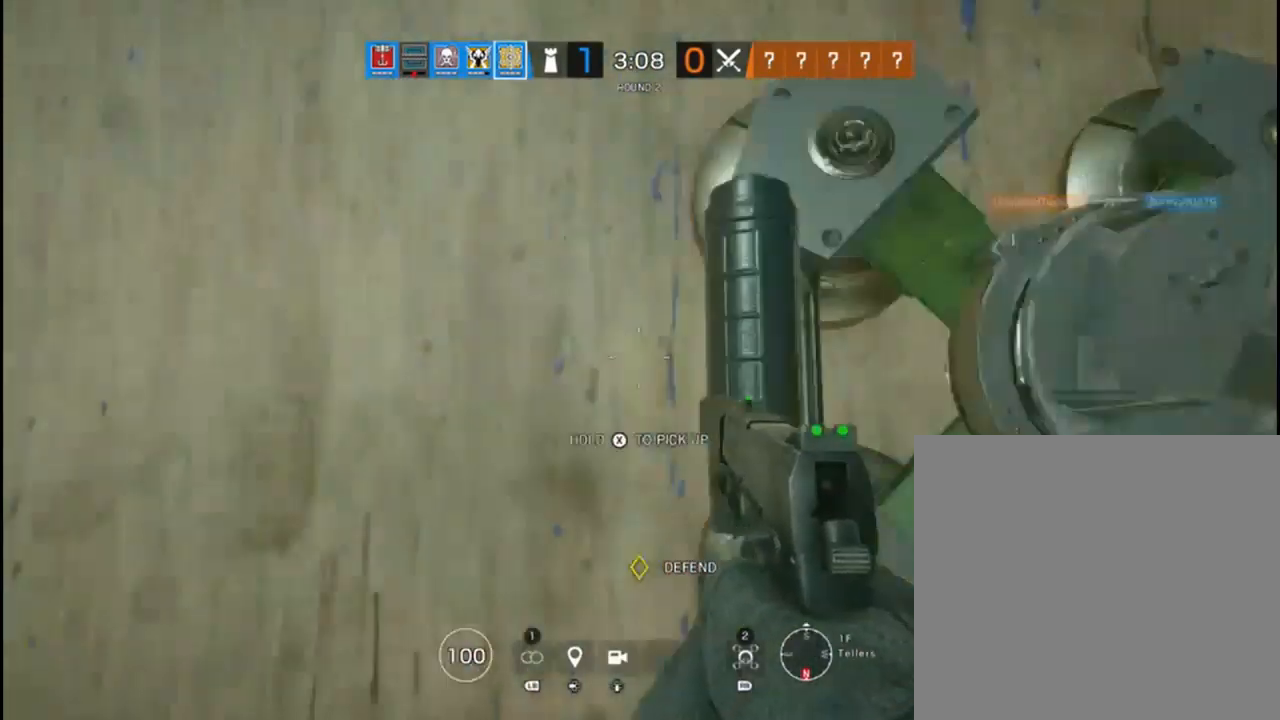
{"buttons": ["B"], "left_stick": "up-right", "right_stick": "center", "events": [[200, "left_stick", "up-right"], [383, "left_stick", "left"], [400, "right_stick", "center"], [500, "B", "down"], [500, "left_stick", "up-right"]]}
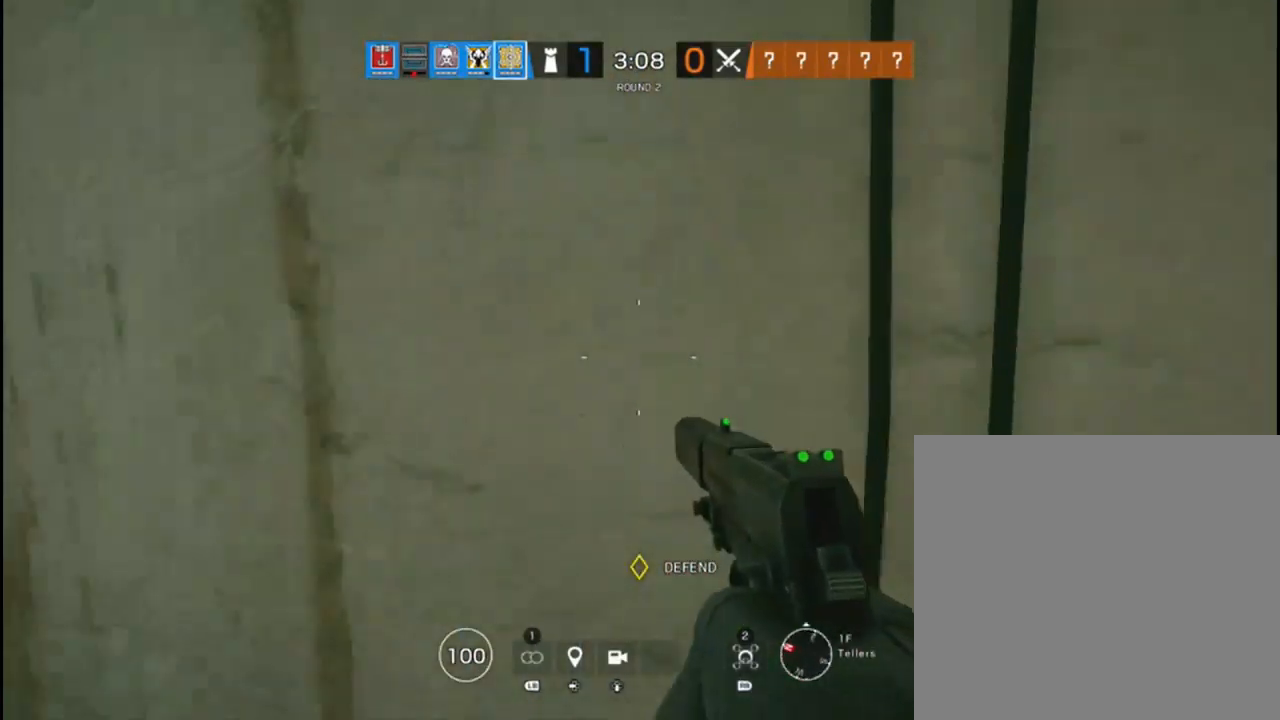
{"buttons": [], "left_stick": "up-right", "right_stick": "left", "events": [[117, "B", "up"], [167, "left_stick", "up"], [183, "right_stick", "down-left"], [317, "right_stick", "left"], [383, "left_stick", "up-right"]]}
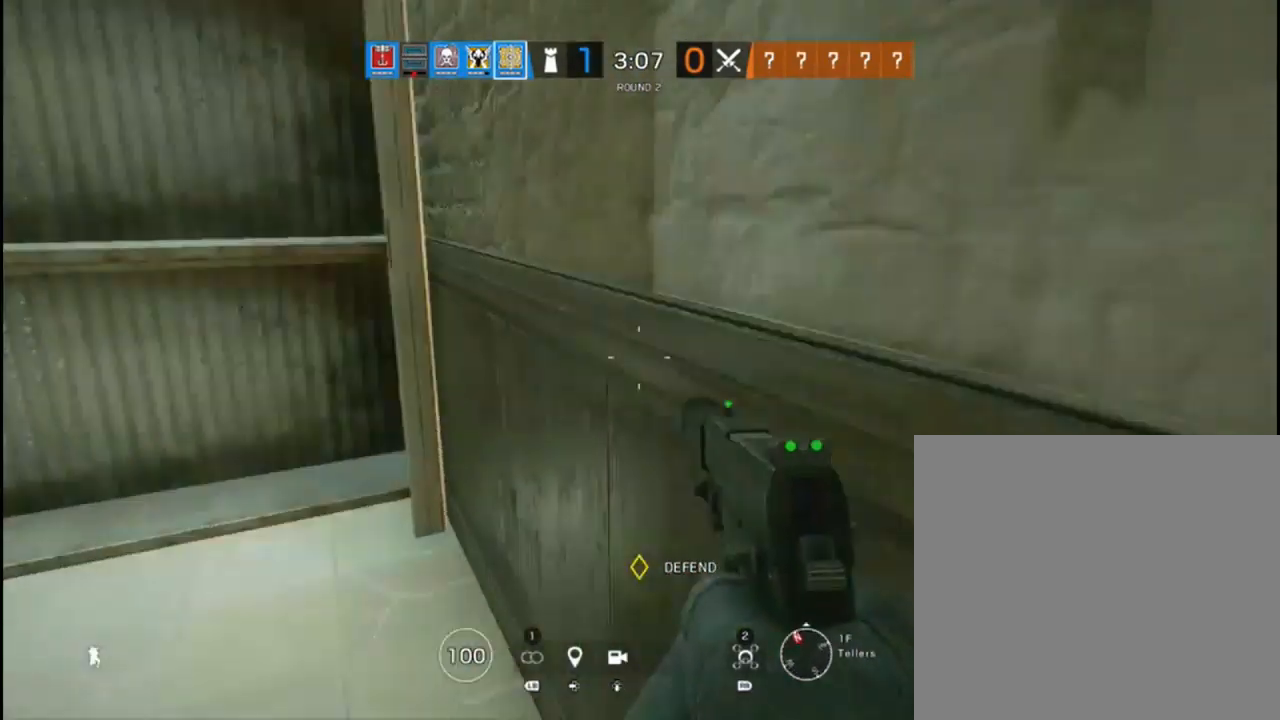
{"buttons": [], "left_stick": "up-right", "right_stick": "up-left", "events": [[83, "right_stick", "center"], [183, "Y", "down"], [283, "Y", "up"], [433, "right_stick", "up-left"]]}
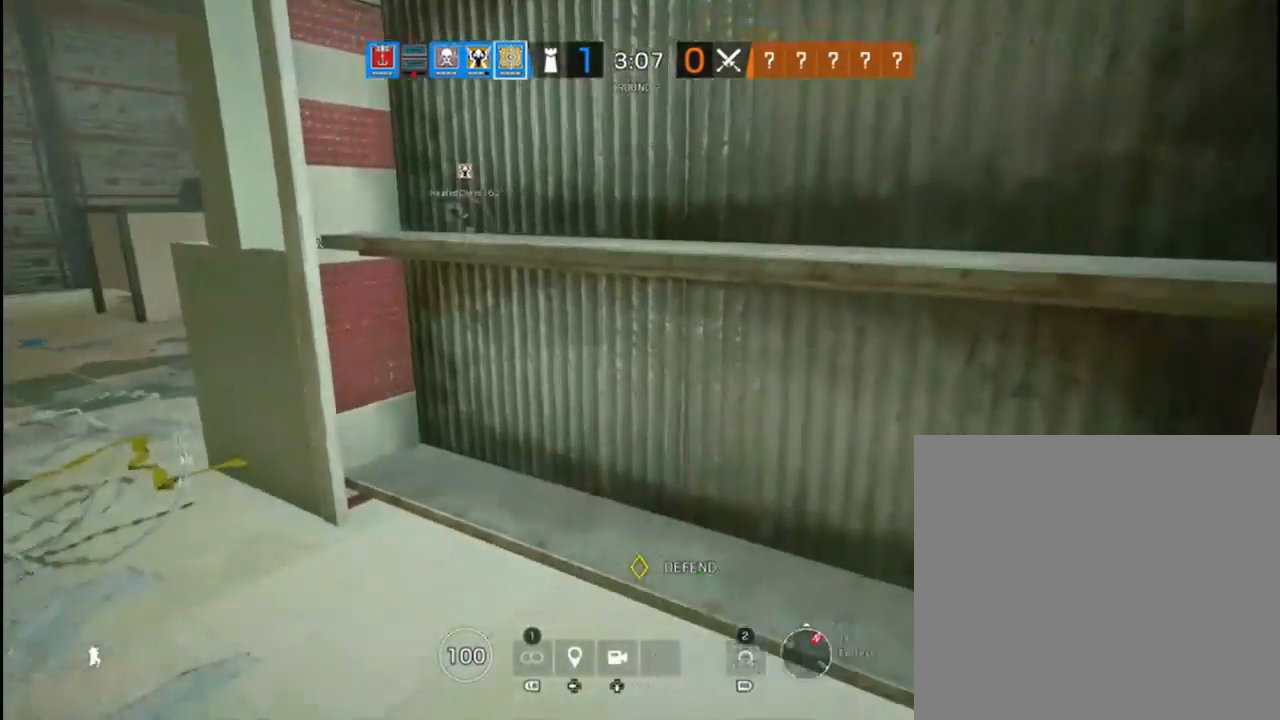
{"buttons": [], "left_stick": "center", "right_stick": "center", "events": [[183, "right_stick", "center"], [467, "left_stick", "center"]]}
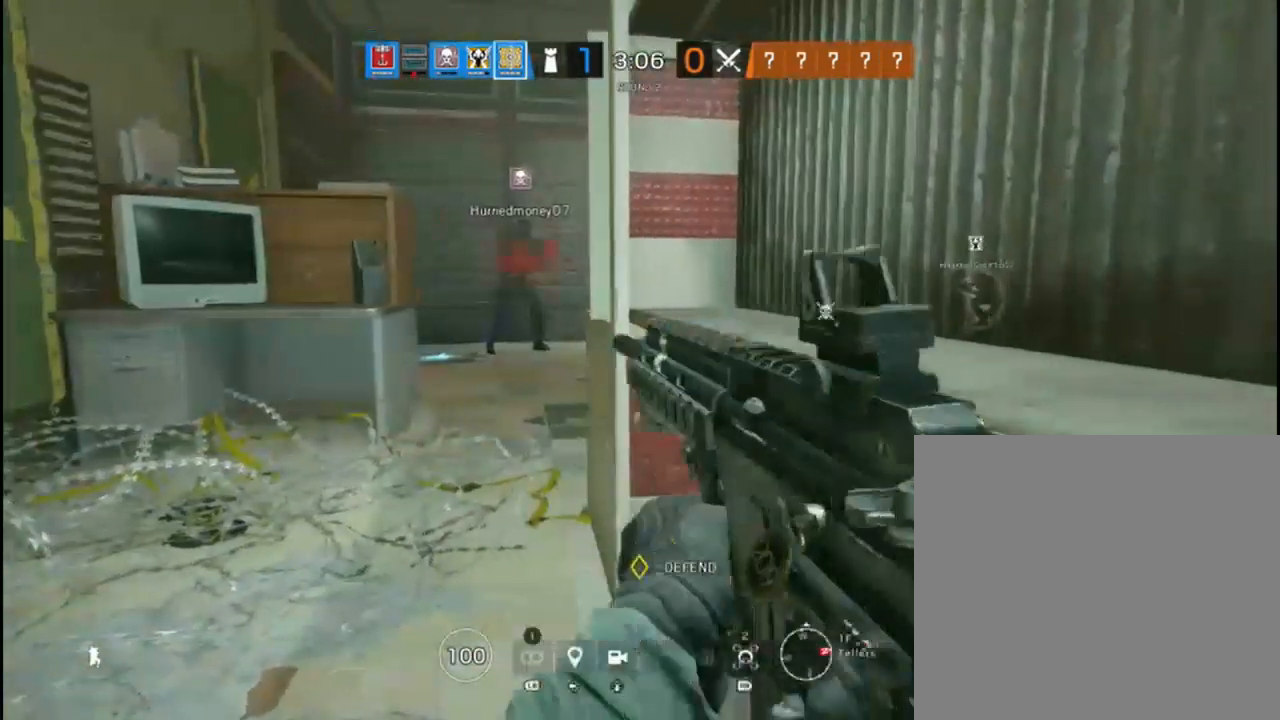
{"buttons": ["L2"], "left_stick": "center", "right_stick": "up-right", "events": [[167, "right_stick", "up-left"], [267, "right_stick", "center"], [383, "L2", "down"], [450, "right_stick", "up-right"]]}
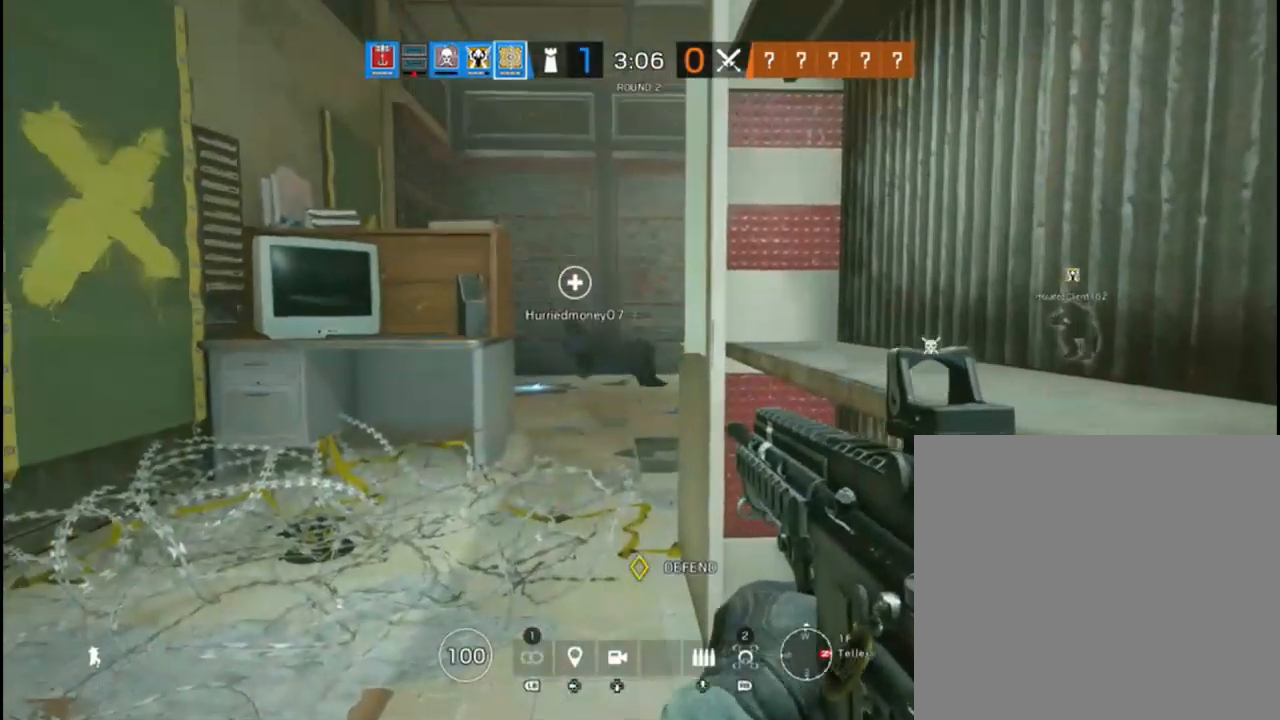
{"buttons": ["L2"], "left_stick": "left", "right_stick": "right", "events": [[117, "right_stick", "up-left"], [300, "right_stick", "right"], [333, "left_stick", "left"]]}
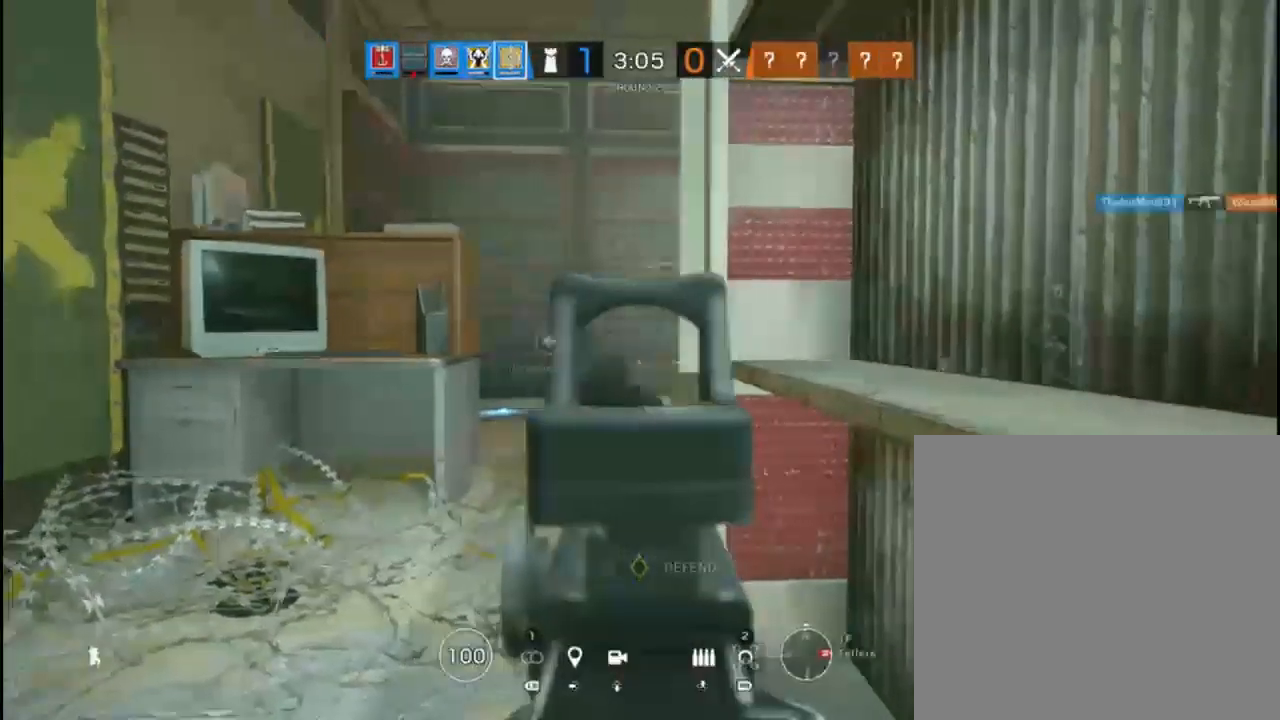
{"buttons": ["L2"], "left_stick": "left", "right_stick": "center", "events": [[467, "right_stick", "center"]]}
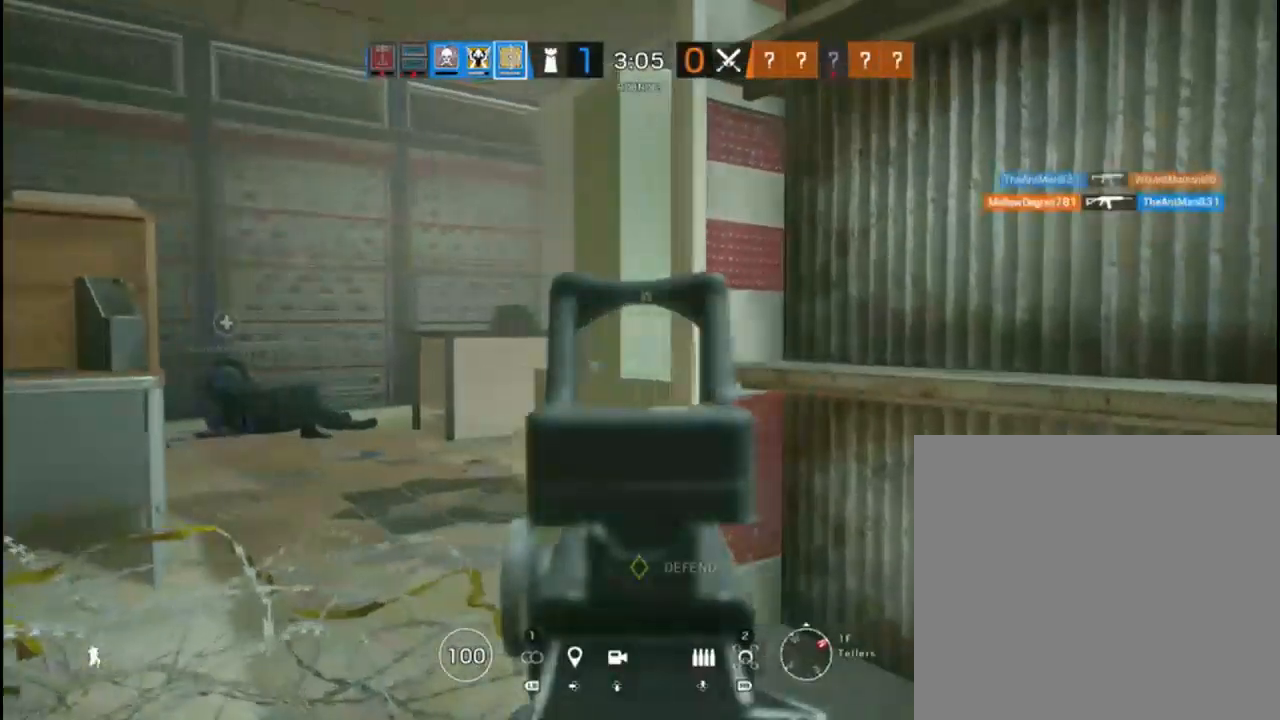
{"buttons": ["L2"], "left_stick": "down-left", "right_stick": "up-right", "events": [[117, "right_stick", "up"], [217, "left_stick", "down-left"], [233, "right_stick", "right"], [467, "right_stick", "up-right"]]}
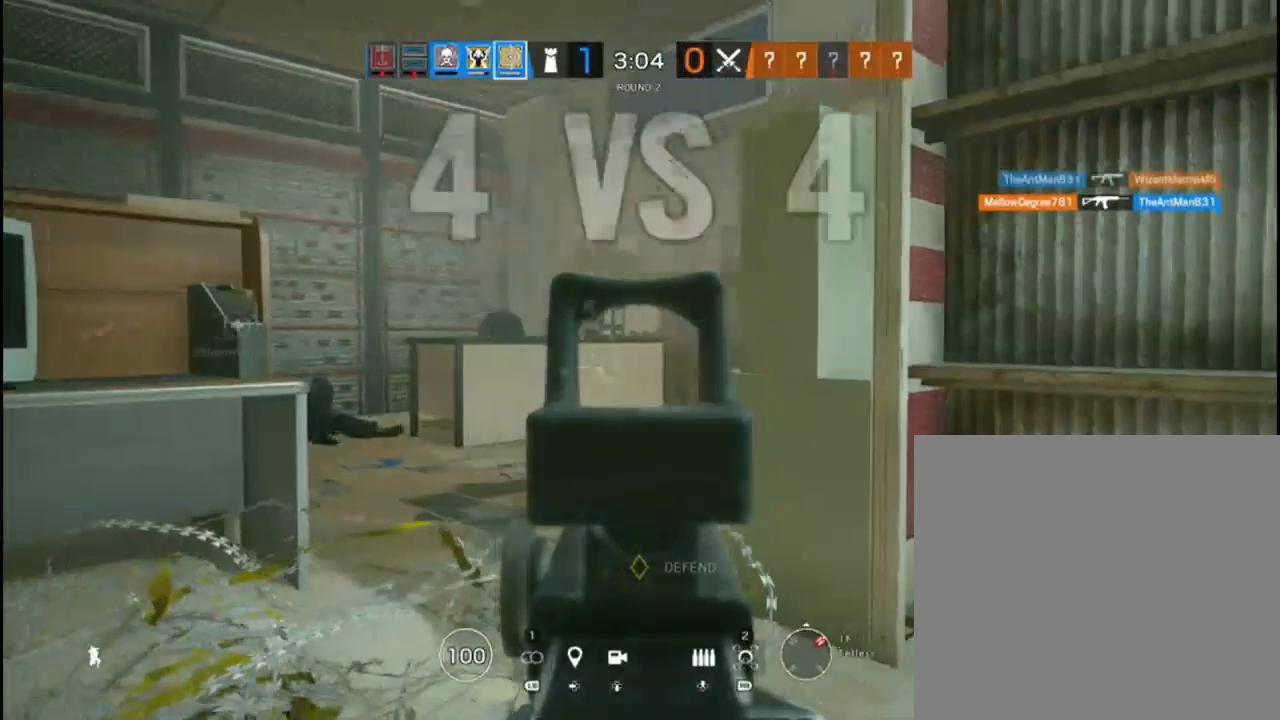
{"buttons": ["L2"], "left_stick": "down-left", "right_stick": "right", "events": [[467, "right_stick", "right"]]}
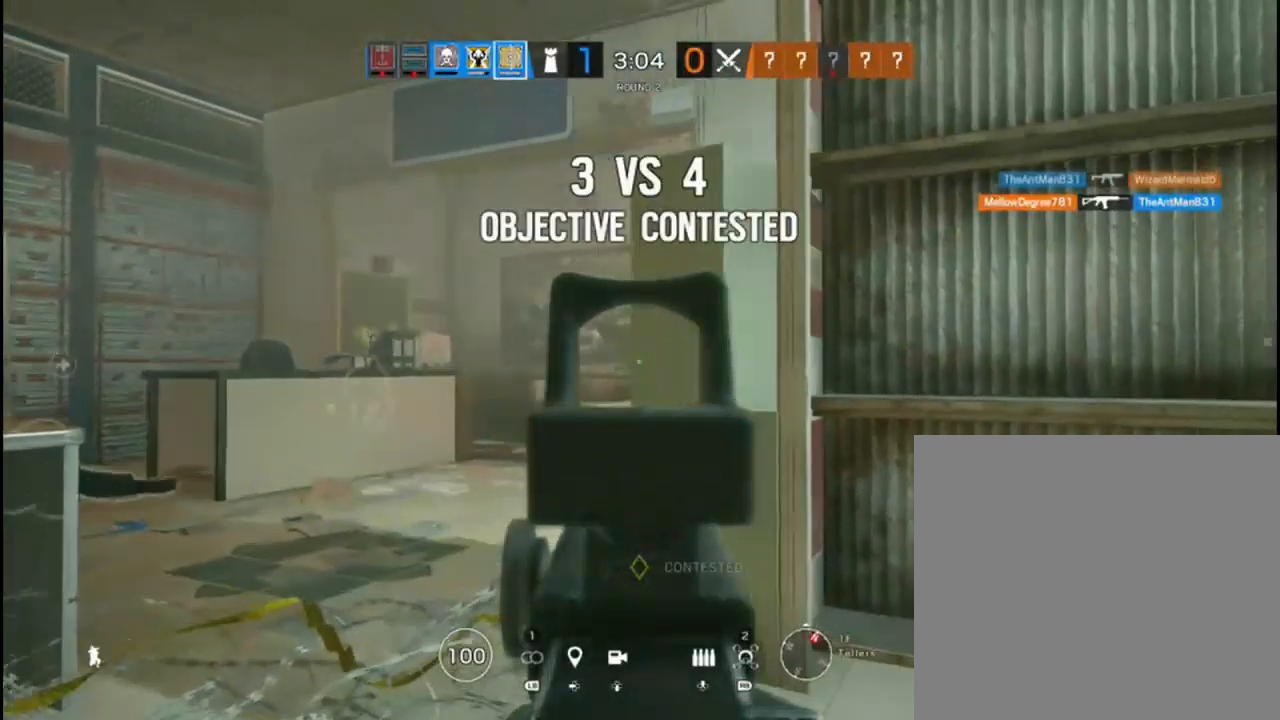
{"buttons": ["L2"], "left_stick": "down-left", "right_stick": "right", "events": [[400, "right_stick", "center"], [483, "right_stick", "right"]]}
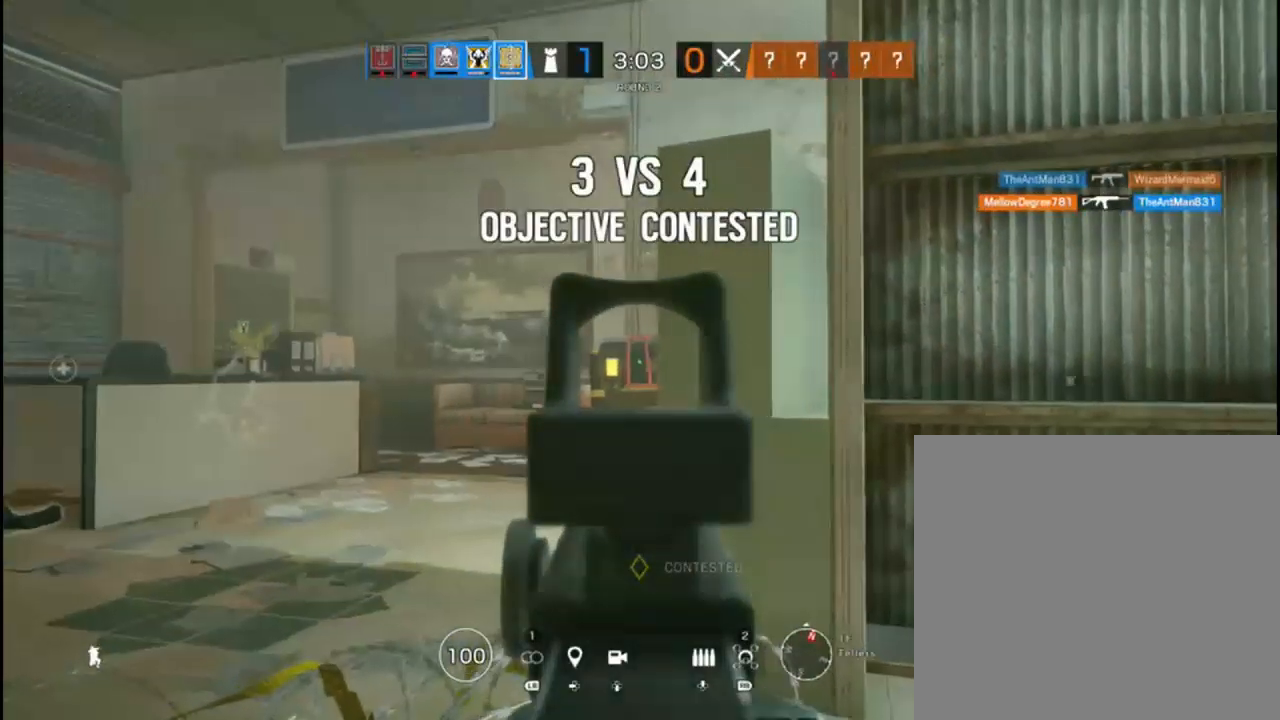
{"buttons": ["L2"], "left_stick": "down-left", "right_stick": "right", "events": [[200, "right_stick", "center"], [417, "right_stick", "right"]]}
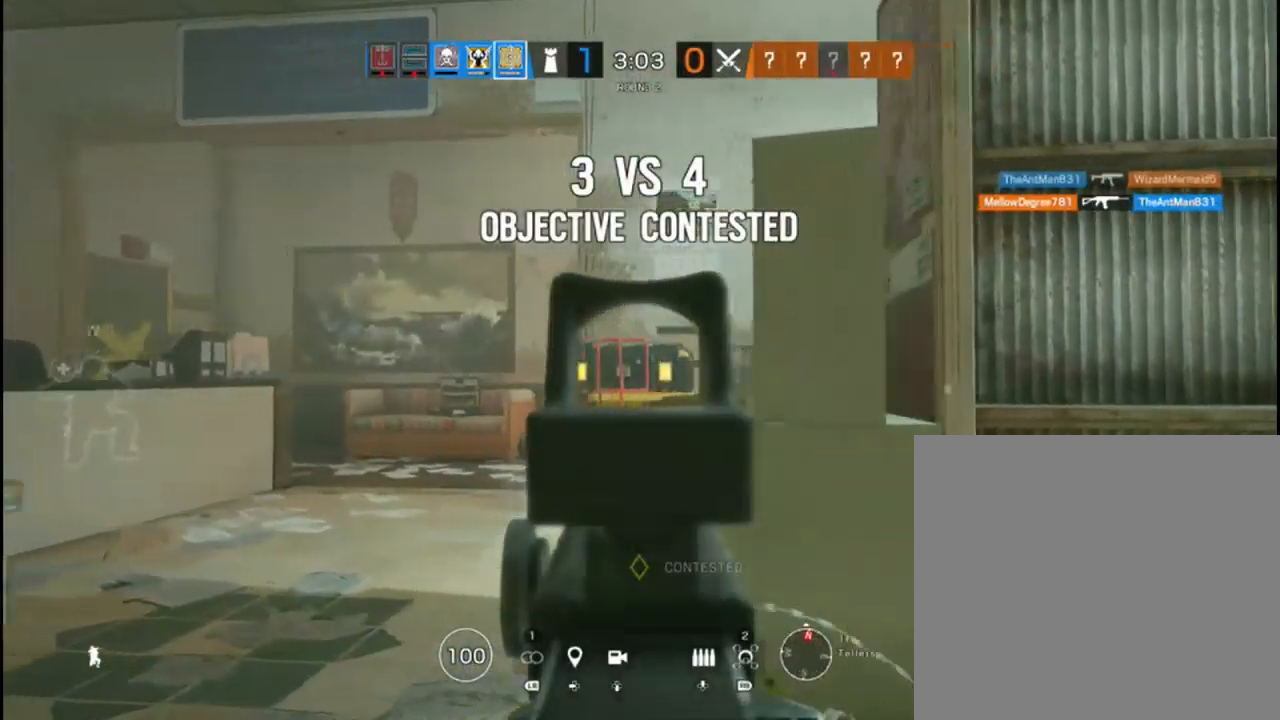
{"buttons": [], "left_stick": "down-right", "right_stick": "center", "events": [[100, "right_stick", "center"], [317, "L2", "up"], [467, "left_stick", "down-right"]]}
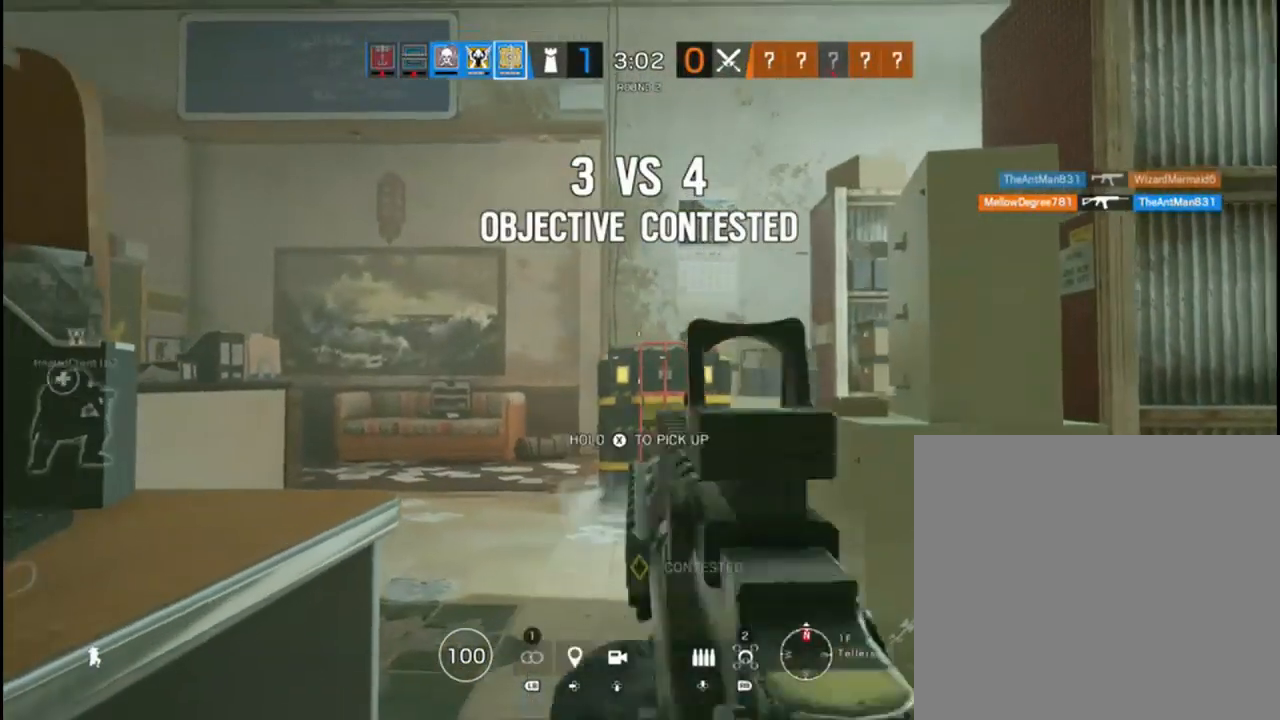
{"buttons": [], "left_stick": "up-right", "right_stick": "left", "events": [[50, "right_stick", "left"], [117, "left_stick", "center"], [300, "left_stick", "up-right"], [300, "right_stick", "center"], [417, "right_stick", "left"]]}
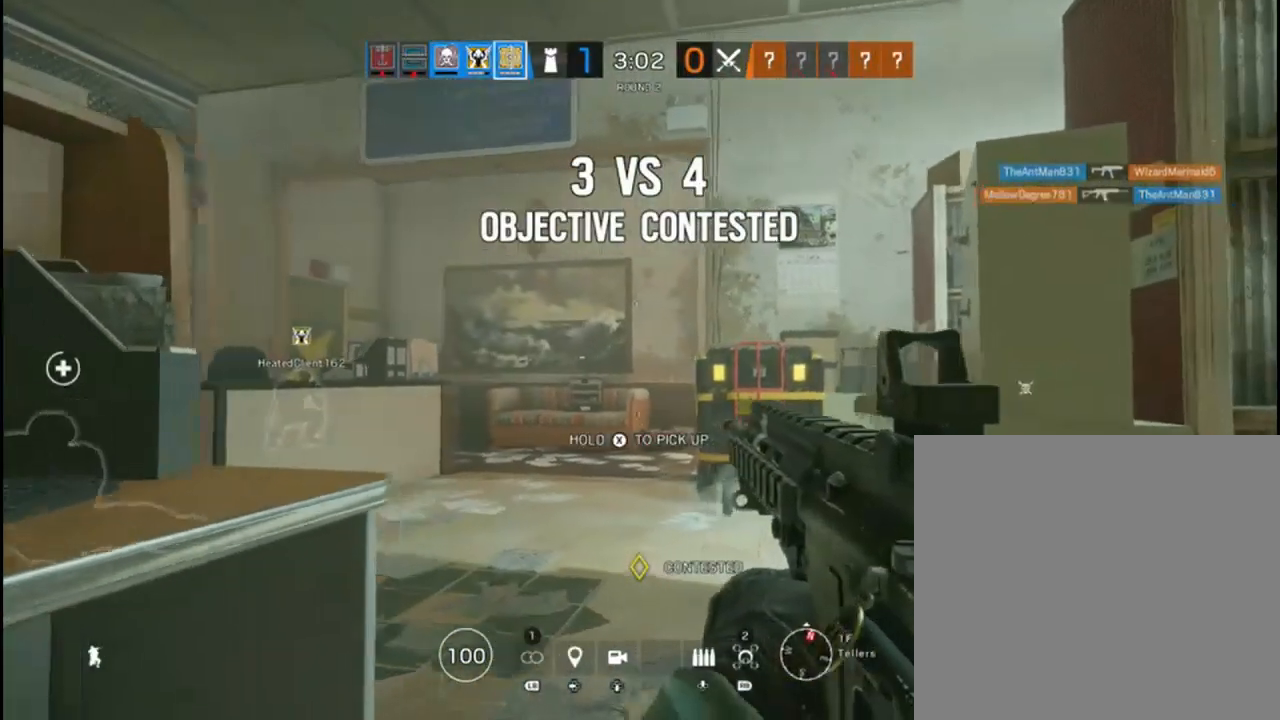
{"buttons": [], "left_stick": "up", "right_stick": "center", "events": [[67, "right_stick", "center"], [250, "left_stick", "up"]]}
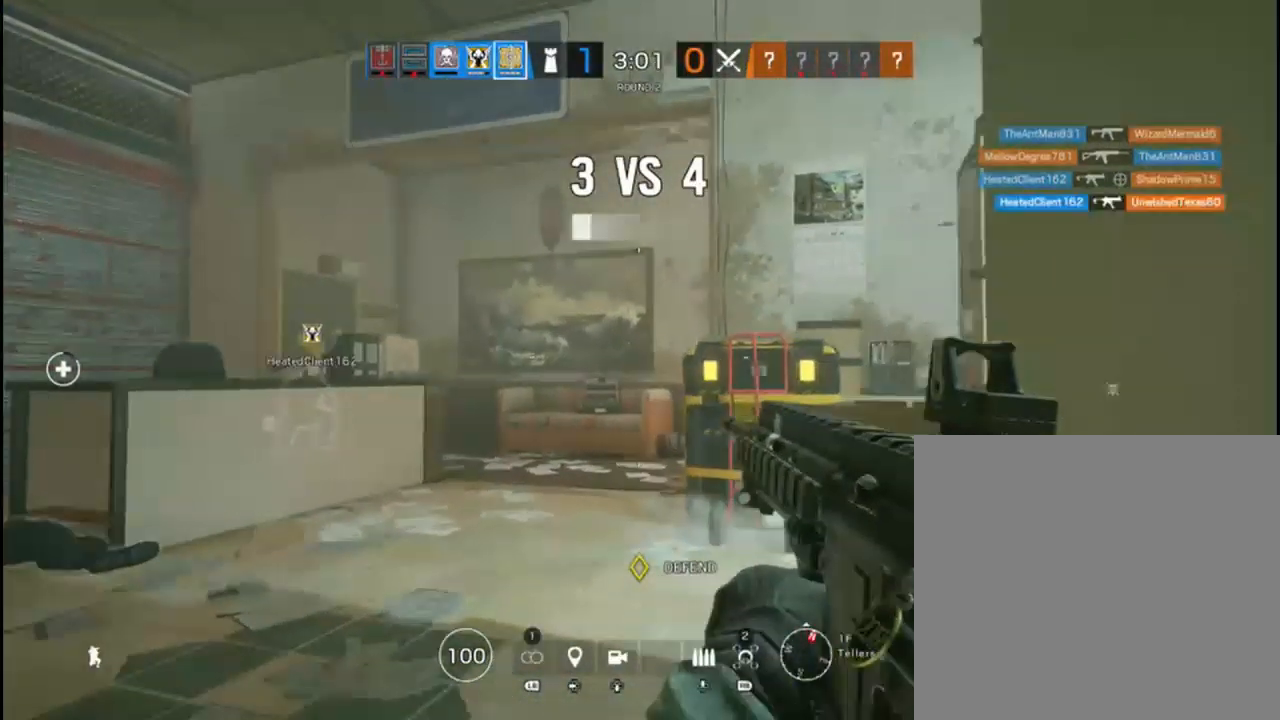
{"buttons": [], "left_stick": "up", "right_stick": "left", "events": [[400, "right_stick", "left"]]}
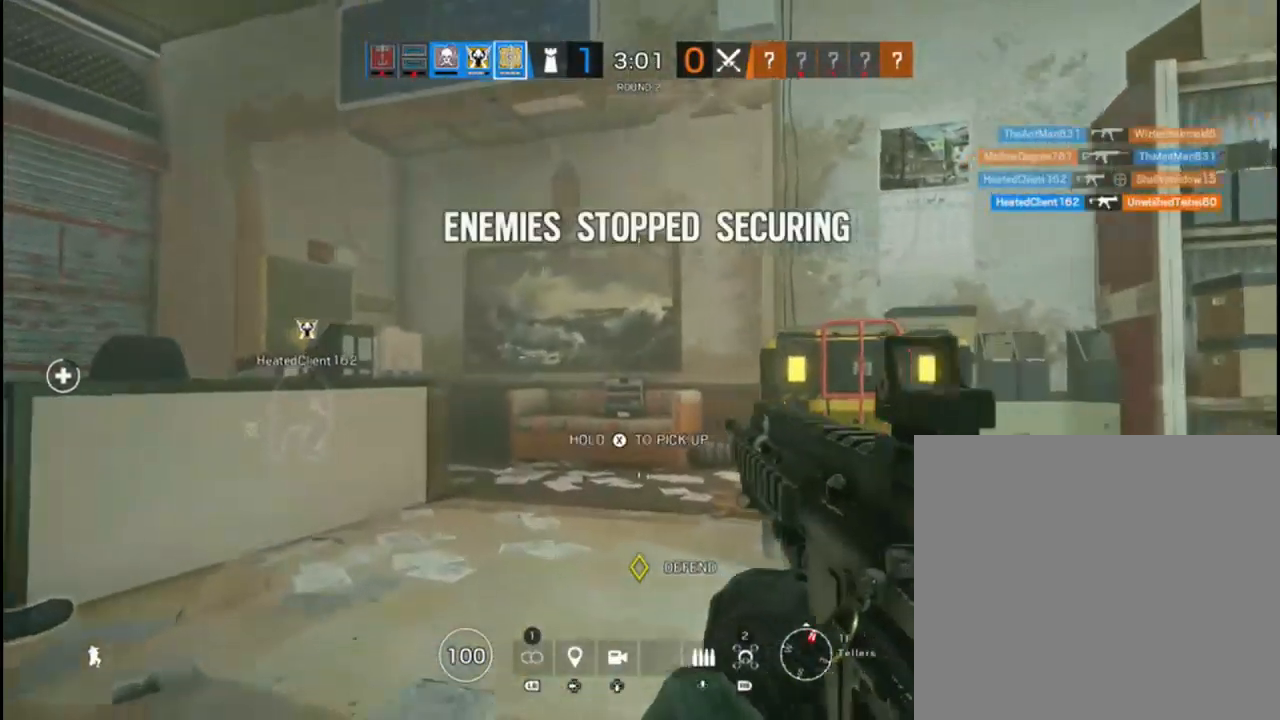
{"buttons": [], "left_stick": "up-left", "right_stick": "right", "events": [[33, "right_stick", "center"], [200, "left_stick", "up-left"], [217, "right_stick", "right"]]}
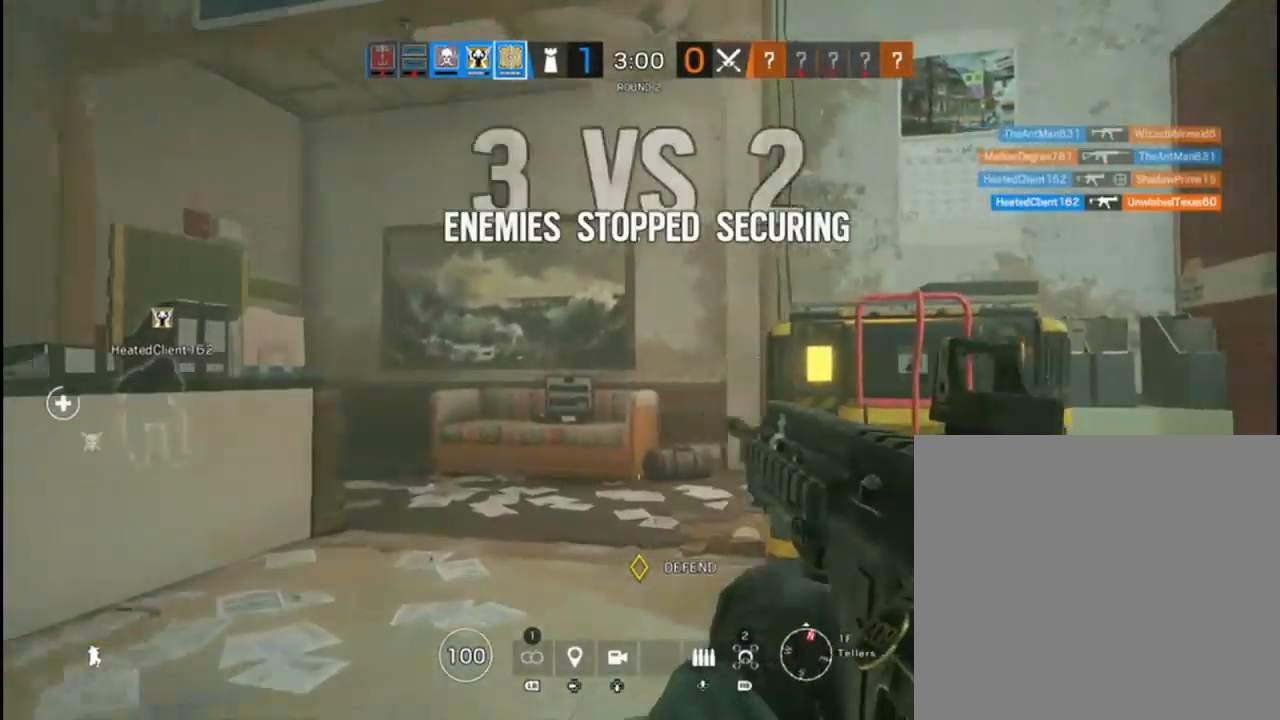
{"buttons": [], "left_stick": "left", "right_stick": "right", "events": [[50, "left_stick", "left"]]}
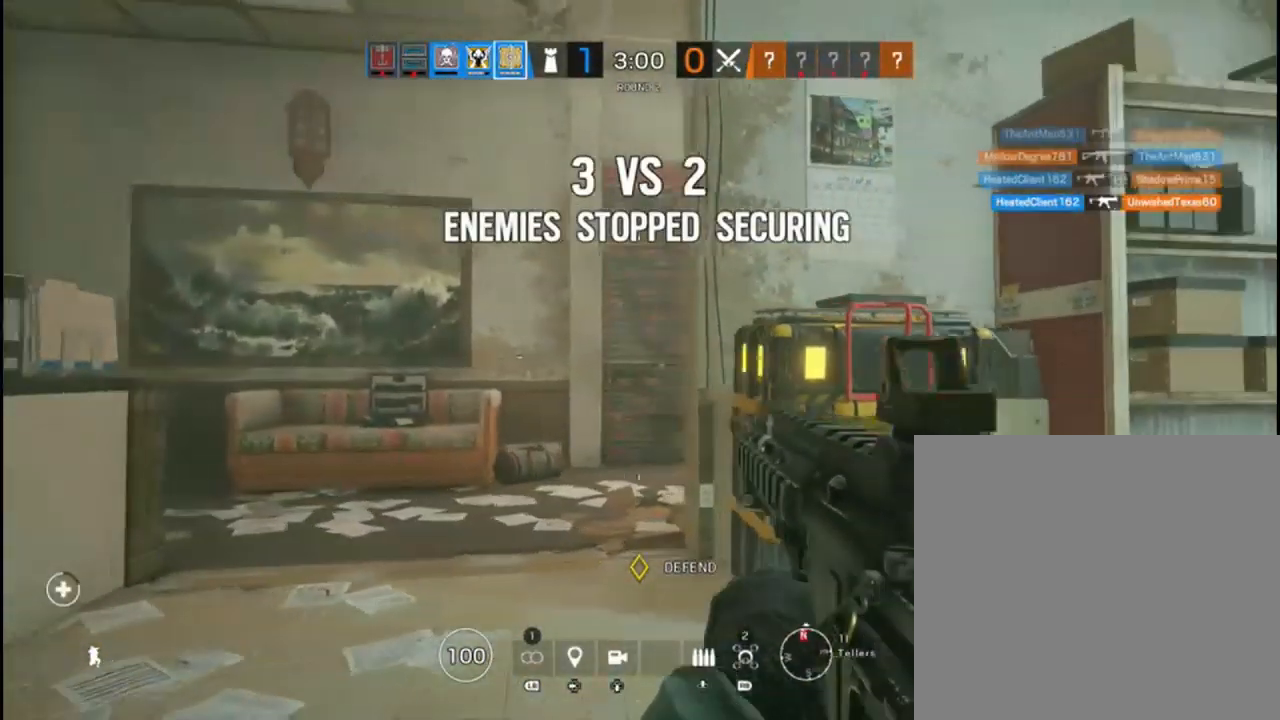
{"buttons": [], "left_stick": "down-left", "right_stick": "right", "events": [[133, "left_stick", "down-left"]]}
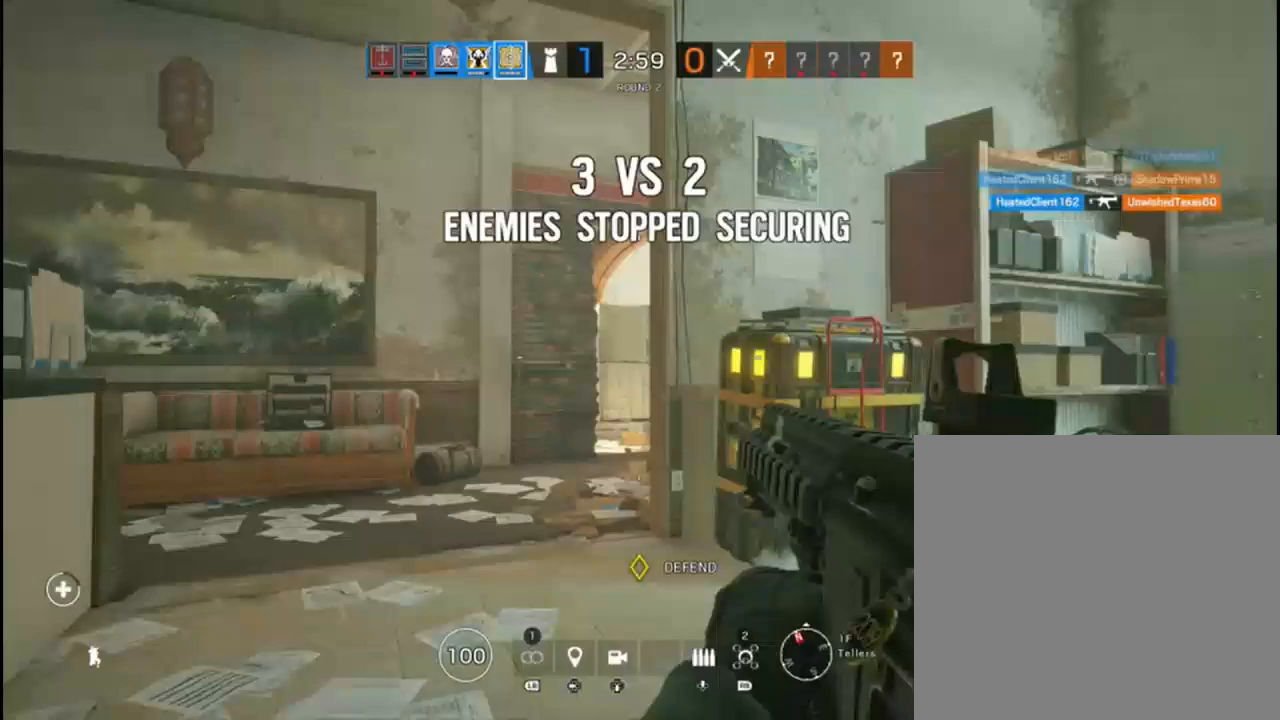
{"buttons": ["L2"], "left_stick": "down", "right_stick": "right", "events": [[17, "right_stick", "center"], [183, "L2", "down"], [333, "left_stick", "down"], [467, "right_stick", "right"]]}
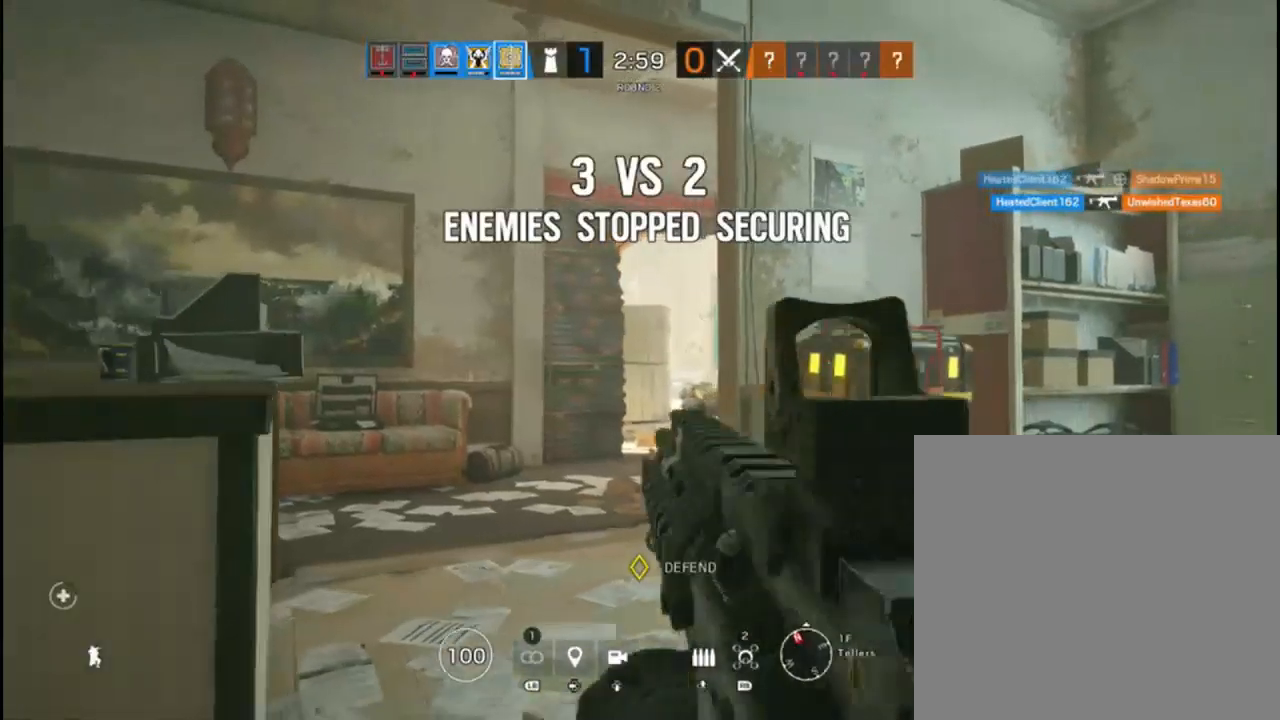
{"buttons": ["L2"], "left_stick": "down-left", "right_stick": "center", "events": [[83, "left_stick", "down-left"], [217, "right_stick", "down-right"], [283, "left_stick", "down"], [433, "left_stick", "down-left"], [467, "right_stick", "center"]]}
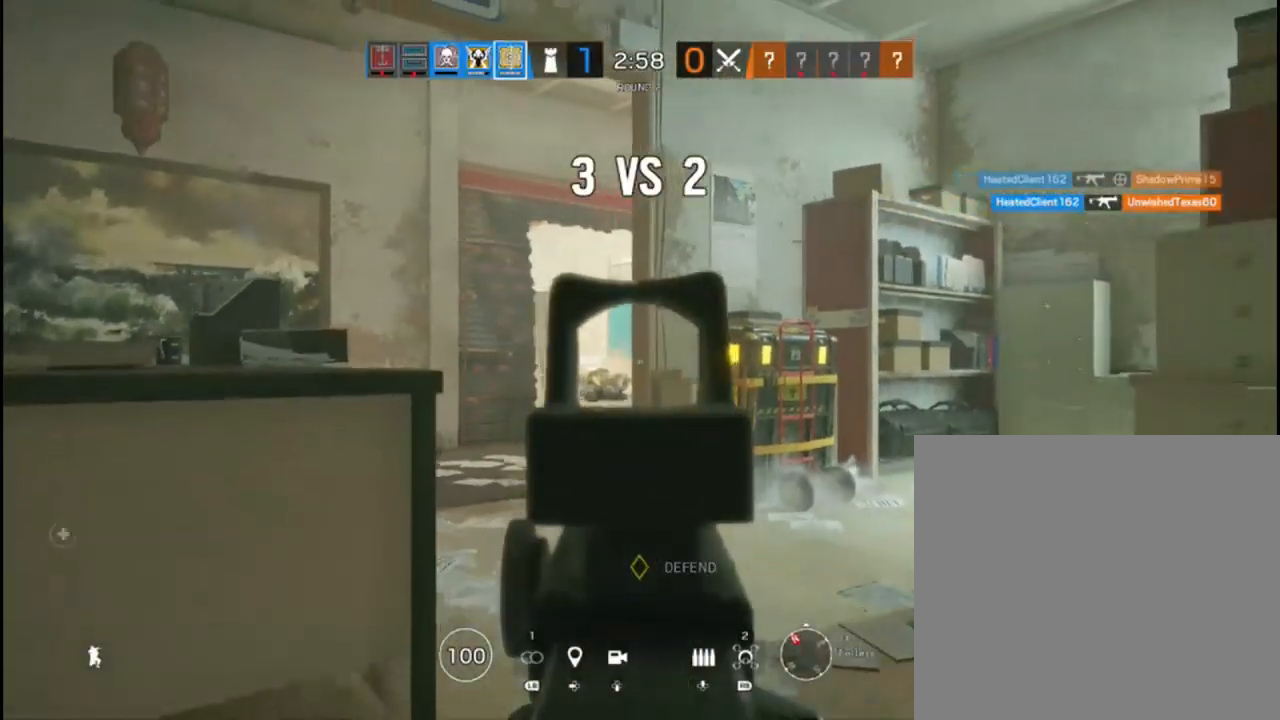
{"buttons": ["L2"], "left_stick": "down-left", "right_stick": "up", "events": [[200, "left_stick", "down"], [400, "right_stick", "up"], [467, "left_stick", "down-left"]]}